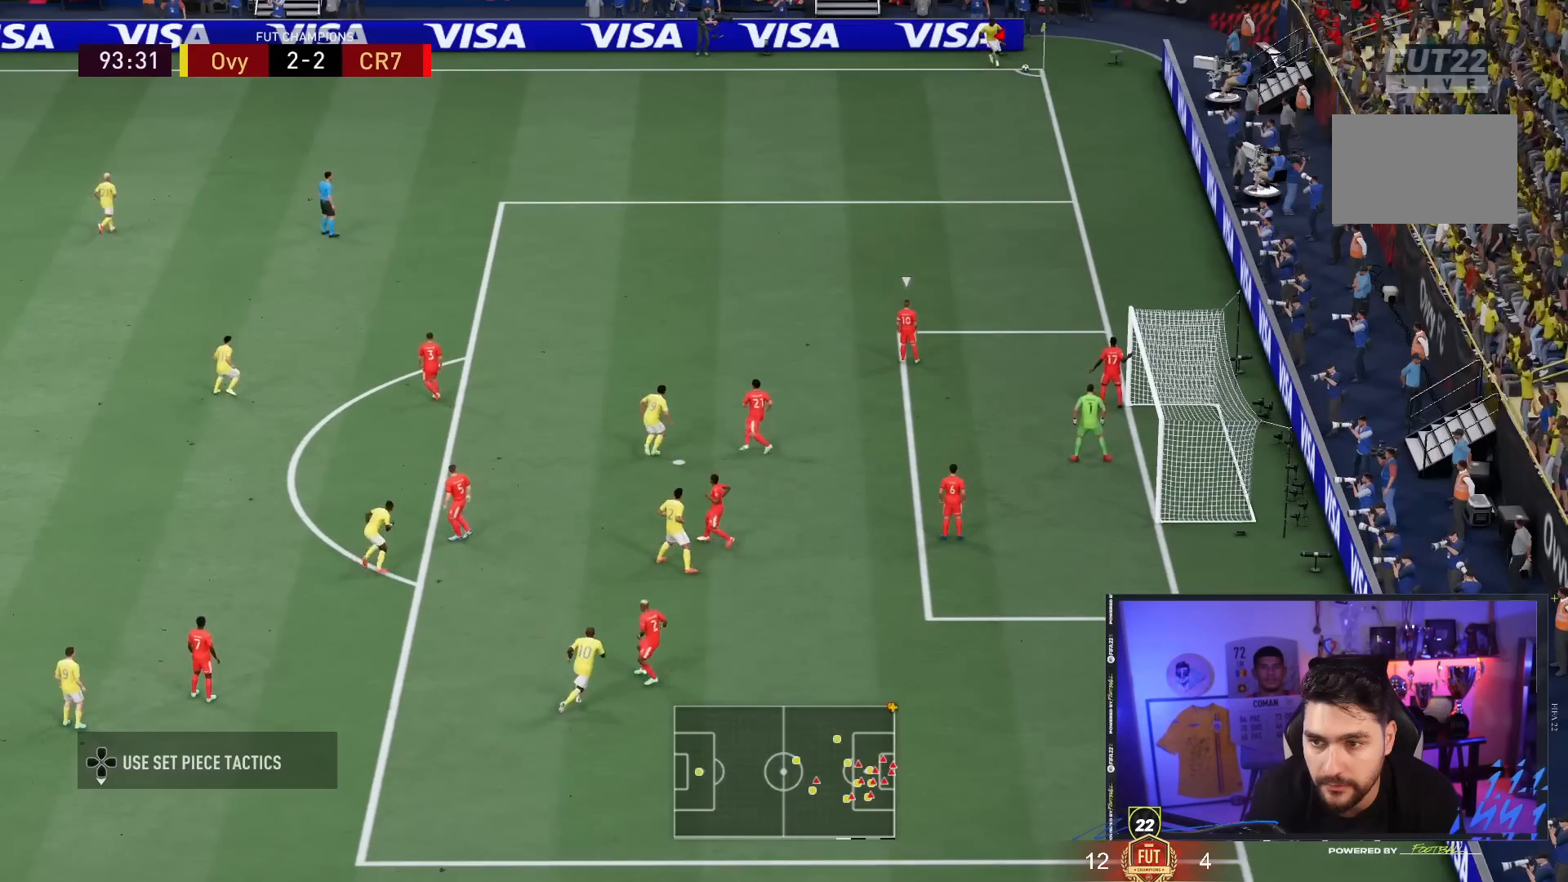
Gameplay with a controller (PlayStation layout); each line is a JSON object with the inputs held at the frame after it. "events" lists button and stick changes between this image and that frame as [ms after this image, input, new state], when the widget could be followed in between. Not read: L3 R3.
{"buttons": [], "left_stick": "down-right", "right_stick": "center", "events": [[150, "left_stick", "left"], [267, "left_stick", "center"], [500, "left_stick", "down-right"]]}
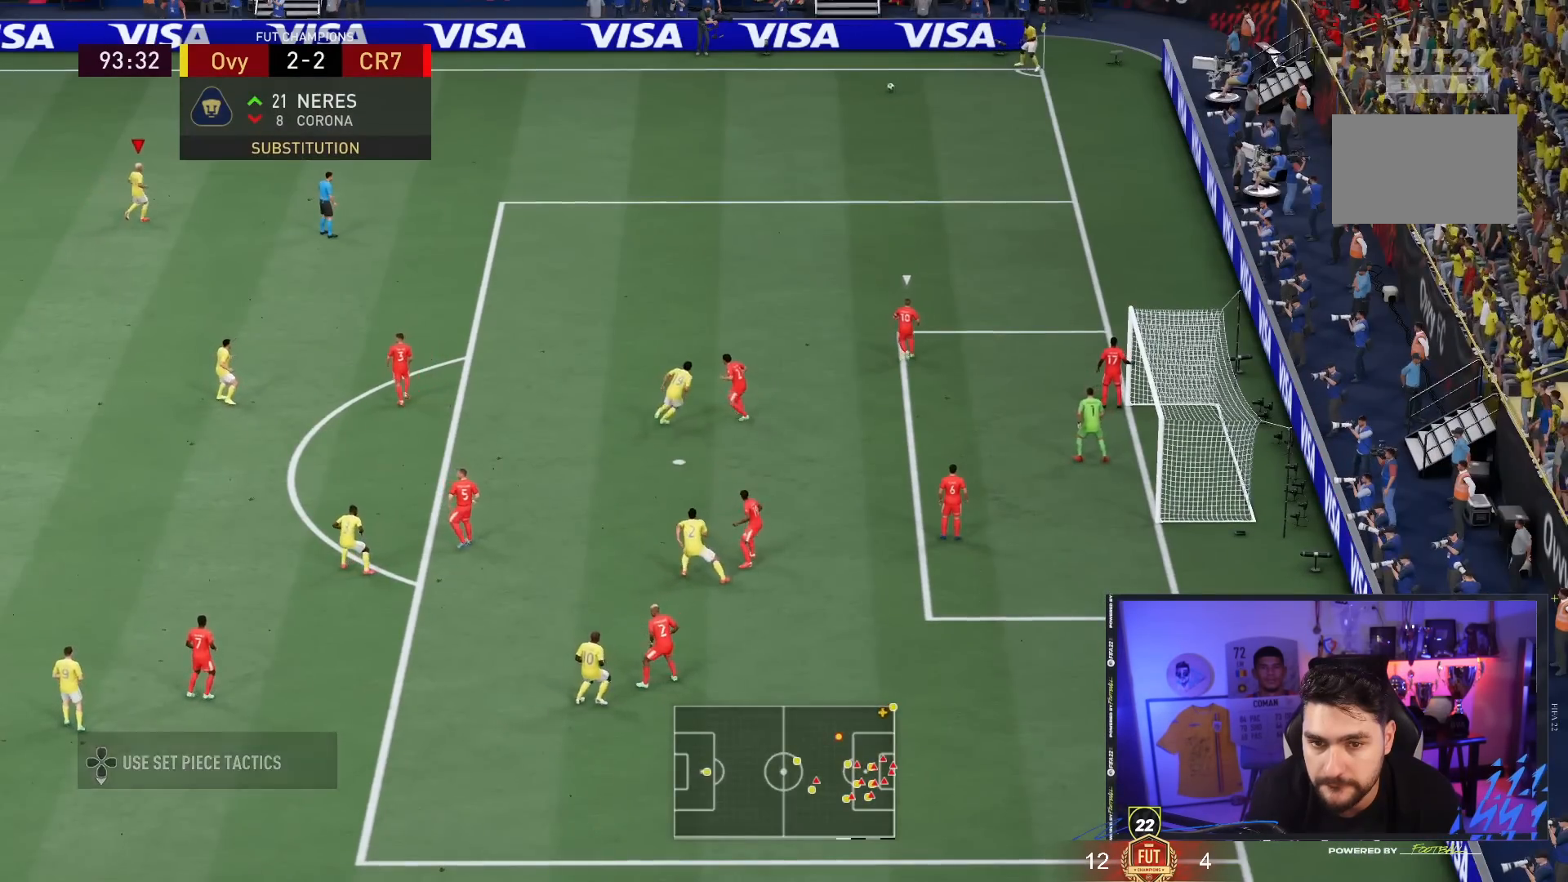
{"buttons": [], "left_stick": "down-right", "right_stick": "down-left", "events": [[400, "right_stick", "down-left"]]}
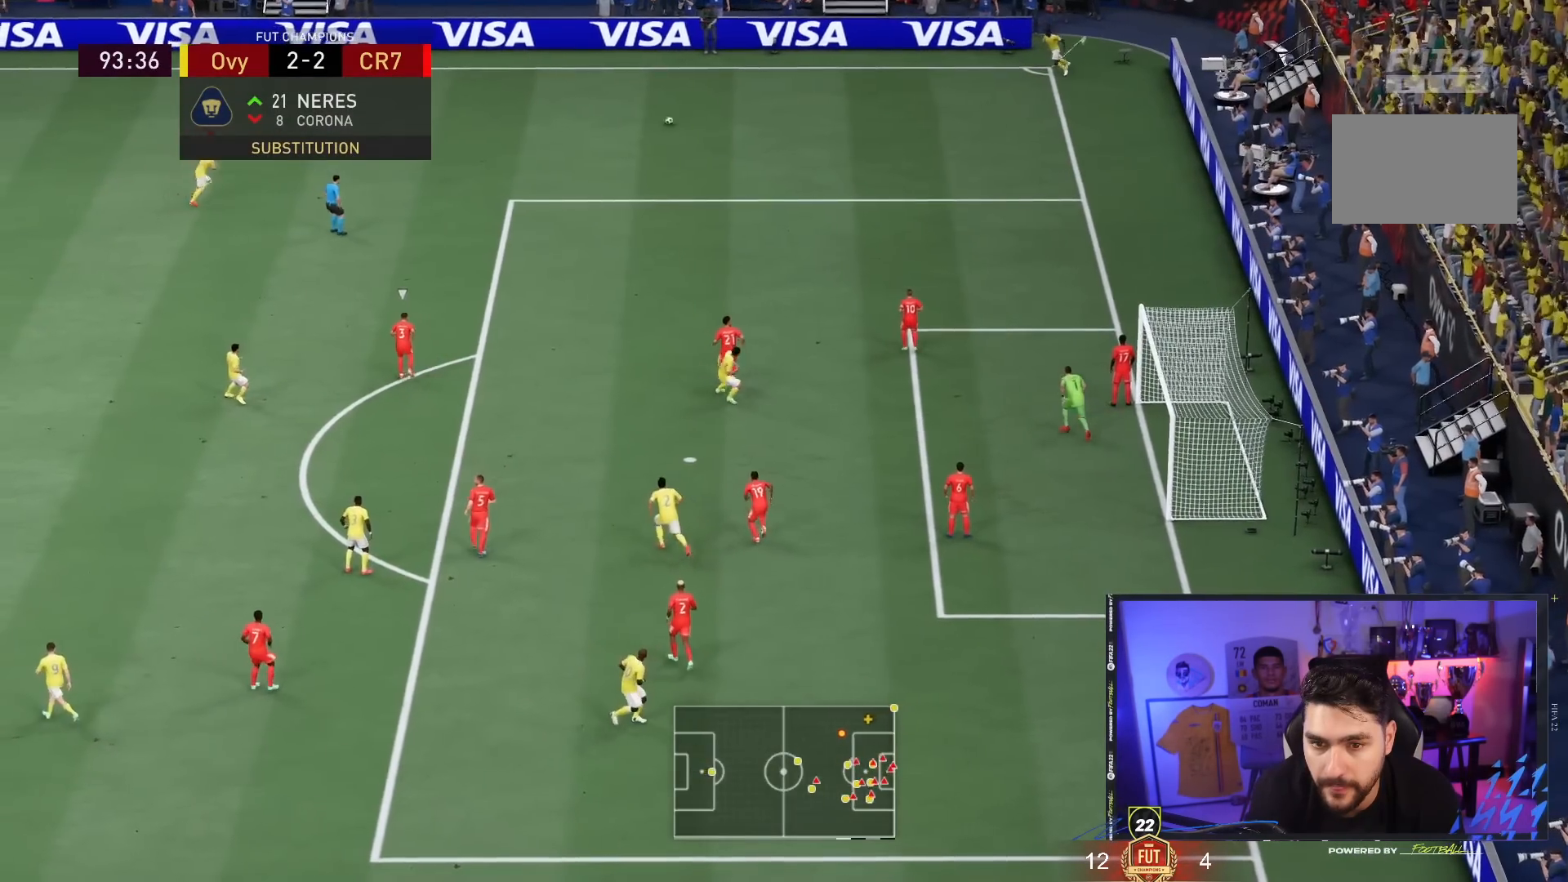
{"buttons": [], "left_stick": "down-right", "right_stick": "center", "events": [[67, "right_stick", "center"]]}
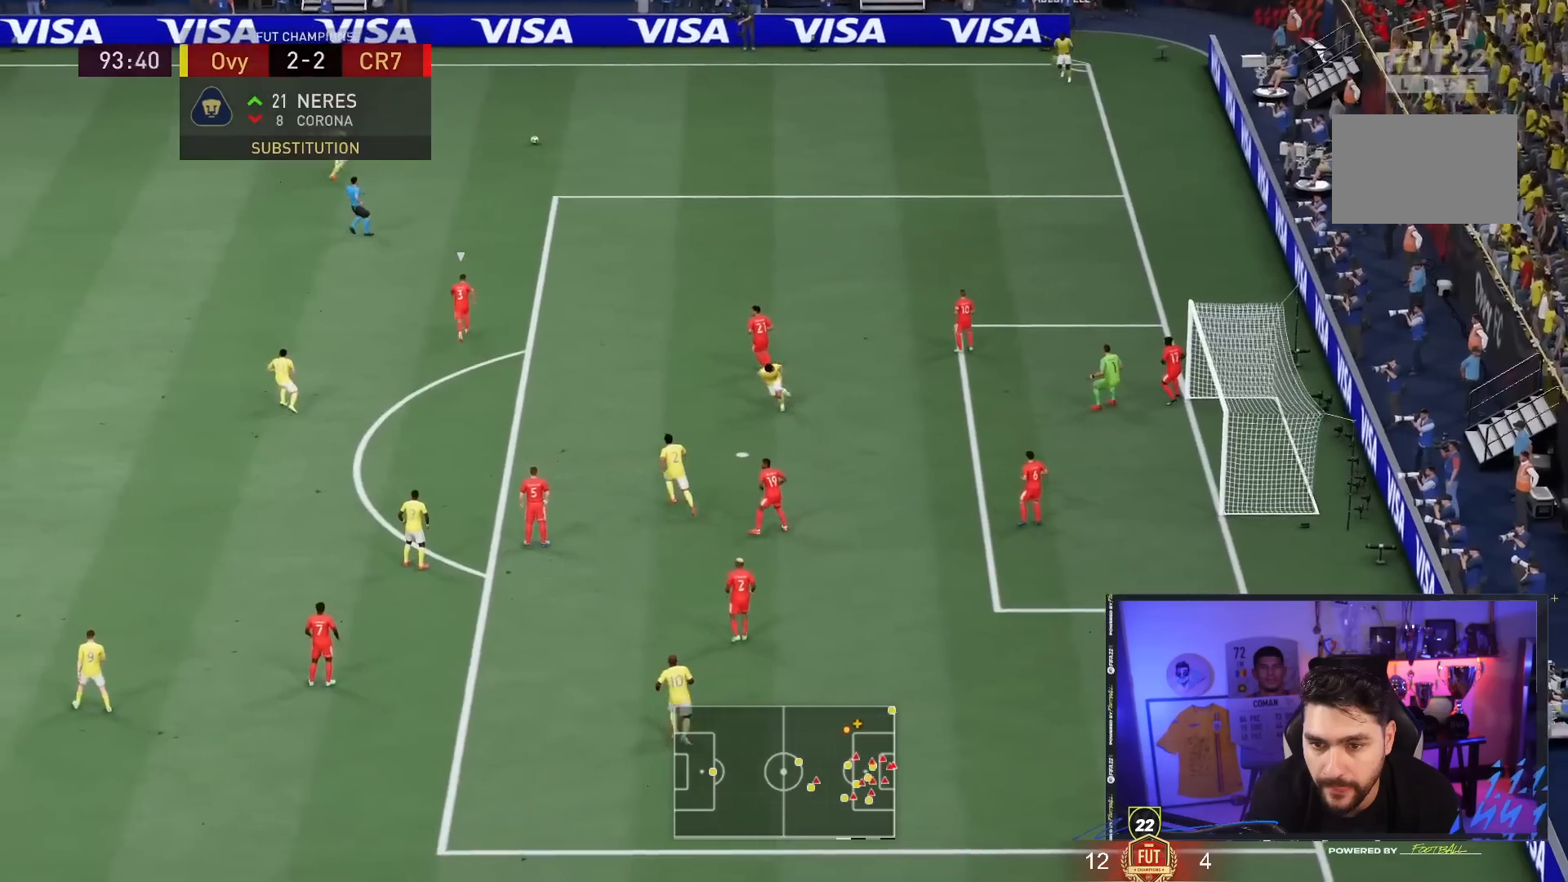
{"buttons": [], "left_stick": "down-right", "right_stick": "center", "events": []}
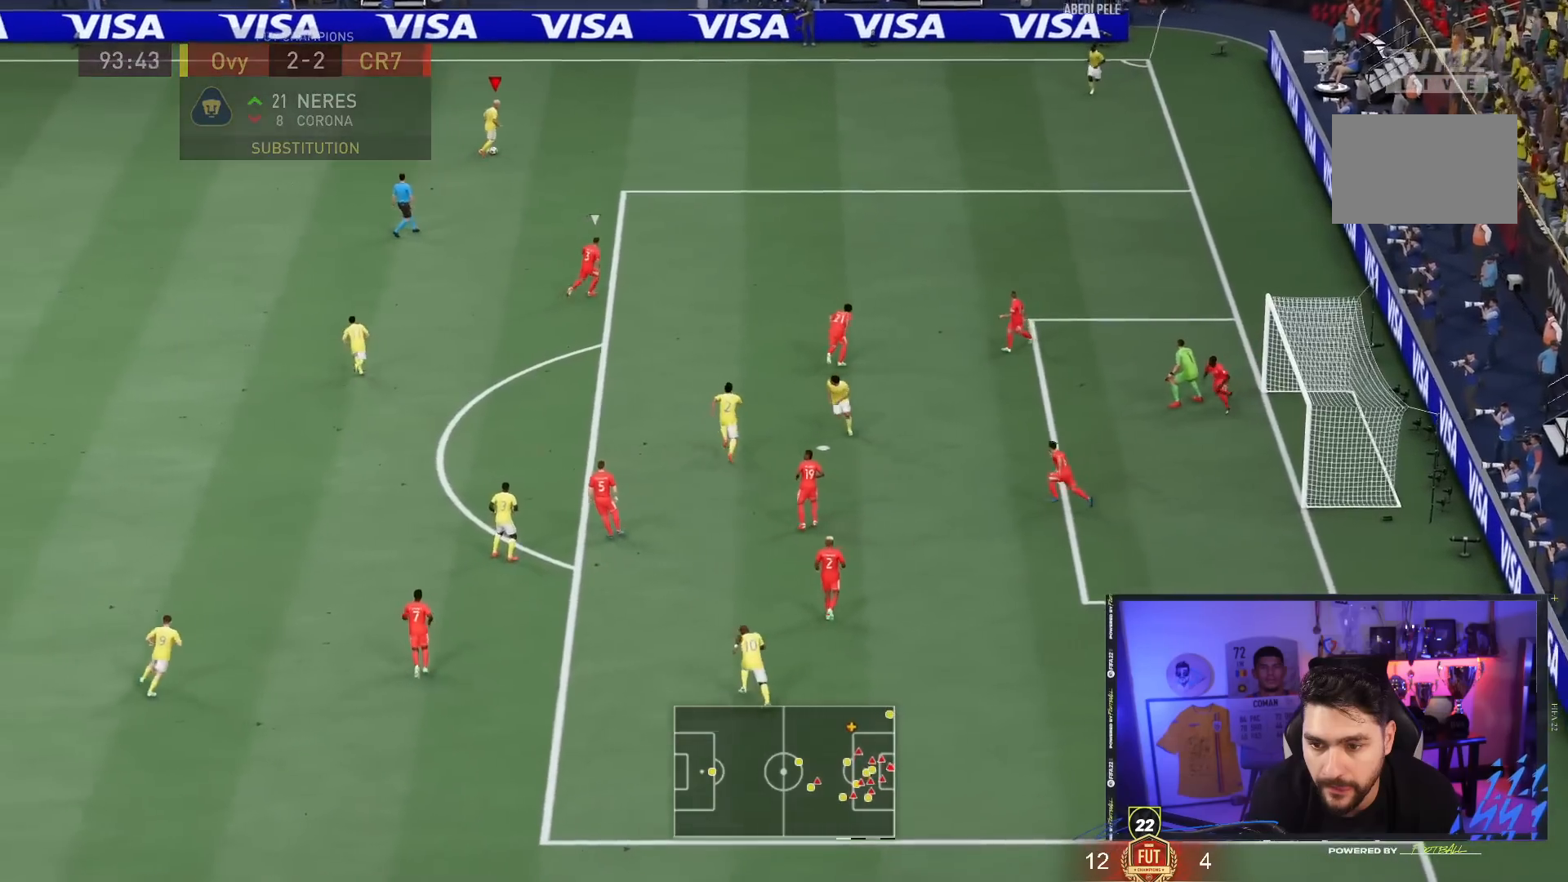
{"buttons": [], "left_stick": "center", "right_stick": "center", "events": [[483, "left_stick", "center"]]}